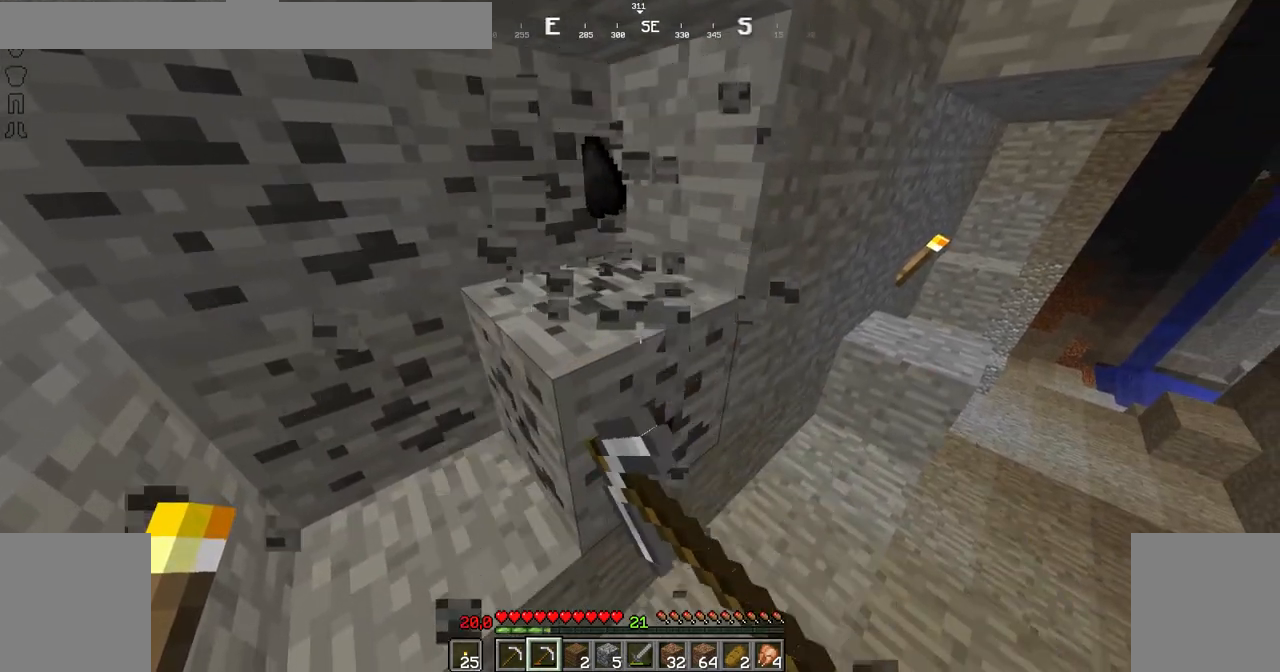
Gameplay with keyboard and mouse; each line is a JSON object with the keys and mouse buttons held at the frame after it. "events" lists presses ("down") and releases ("up") of "down", "left", "right", "shift", "space", "up", "mouse_left" and "mouse_right" between this image and that frame as [ms after this image, input, new state], when the widget could be followed in between. "mouse_left", "mouse_right" = the "left", "right" buttons of the "mouse" list. No other keys are recorded. Fast repeated clicks can show as one long hold. Not read: mouse_move.
{"keys": [], "mouse": ["left"], "events": []}
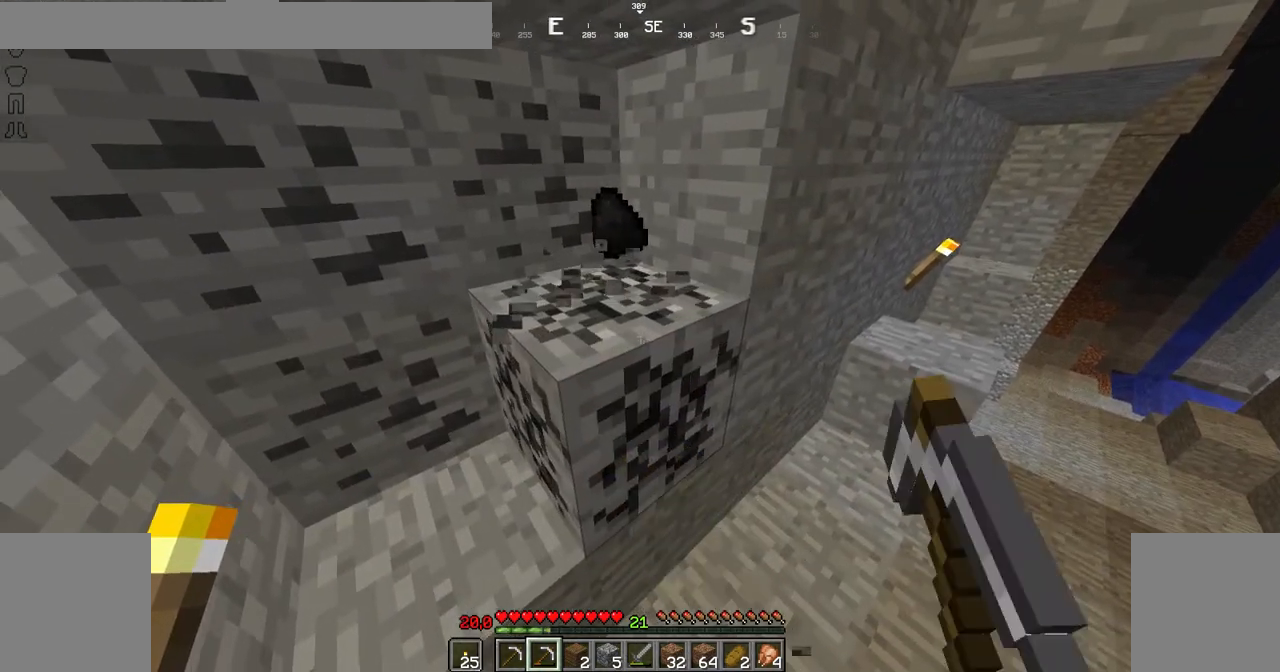
{"keys": [], "mouse": ["left"], "events": []}
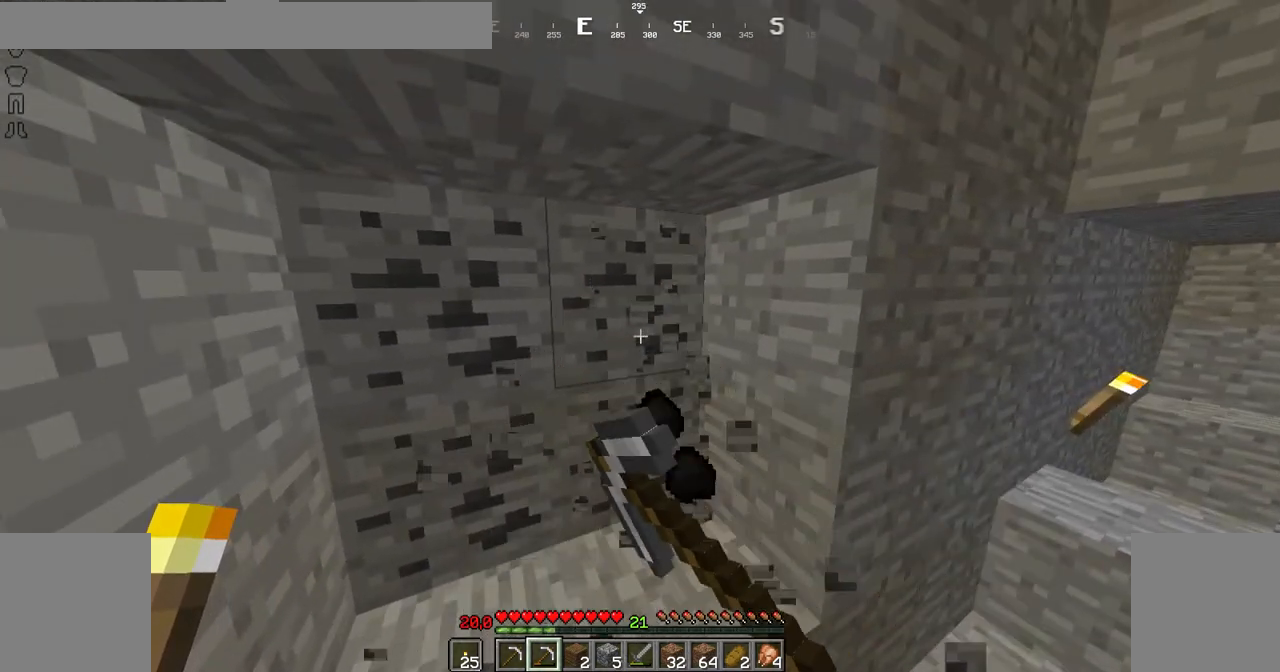
{"keys": [], "mouse": ["left"], "events": []}
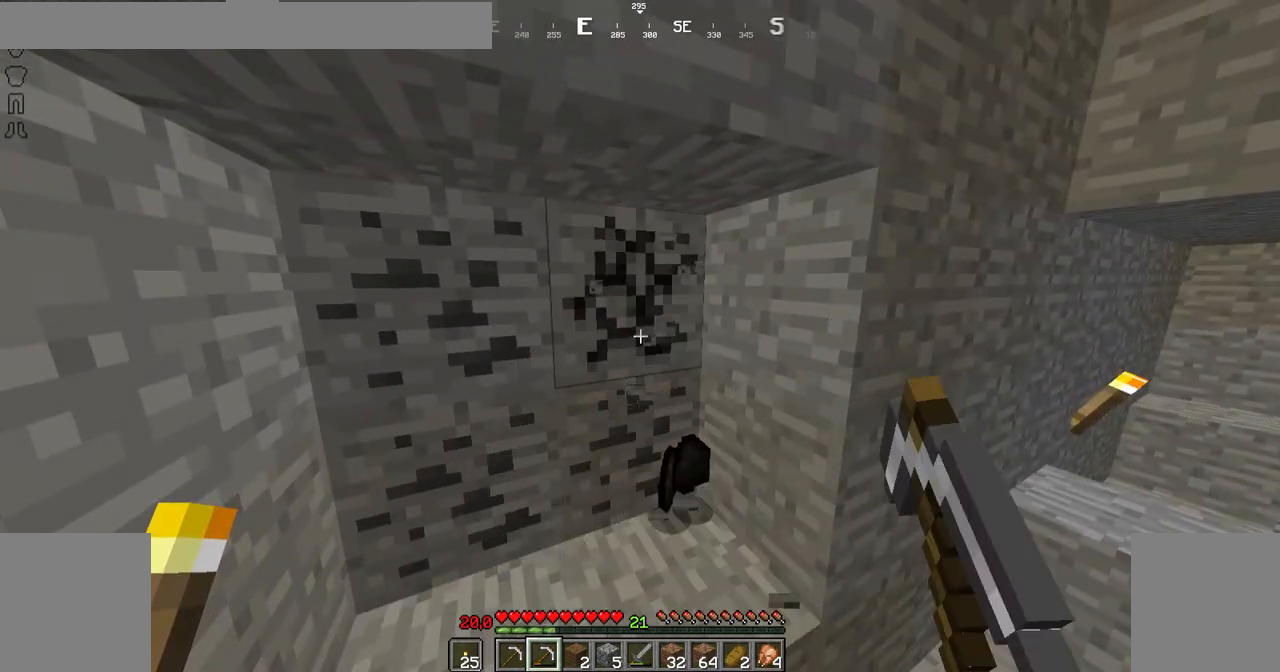
{"keys": [], "mouse": ["left"], "events": []}
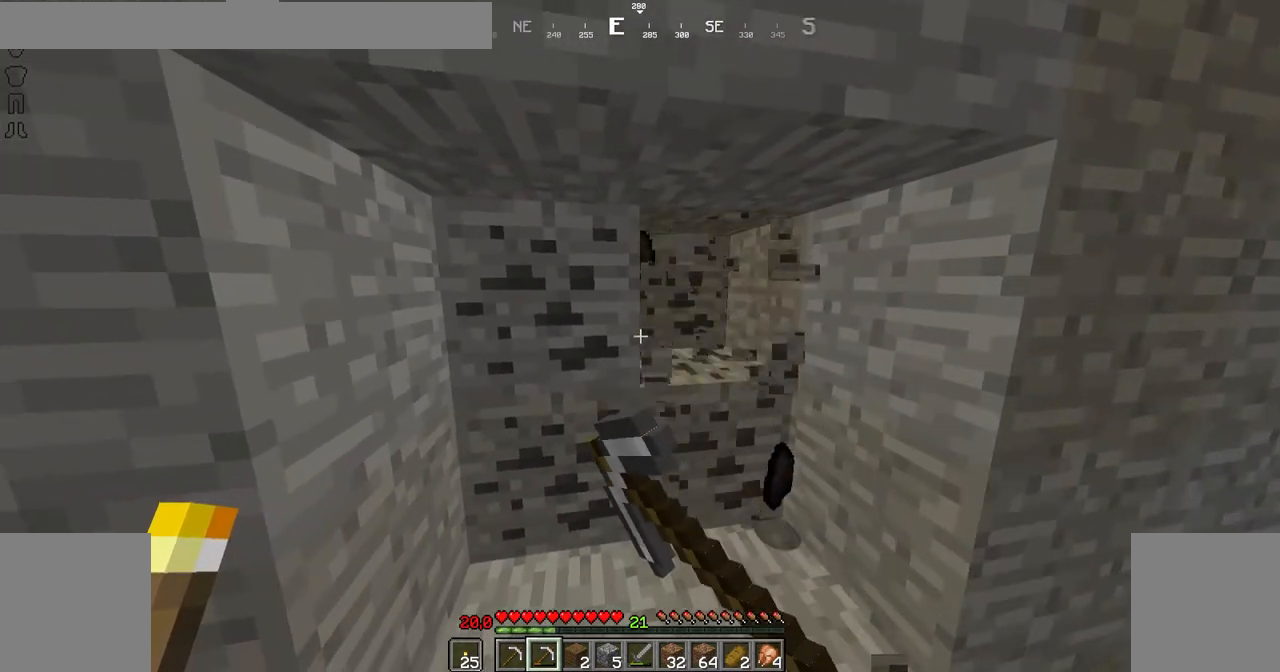
{"keys": [], "mouse": ["left"], "events": []}
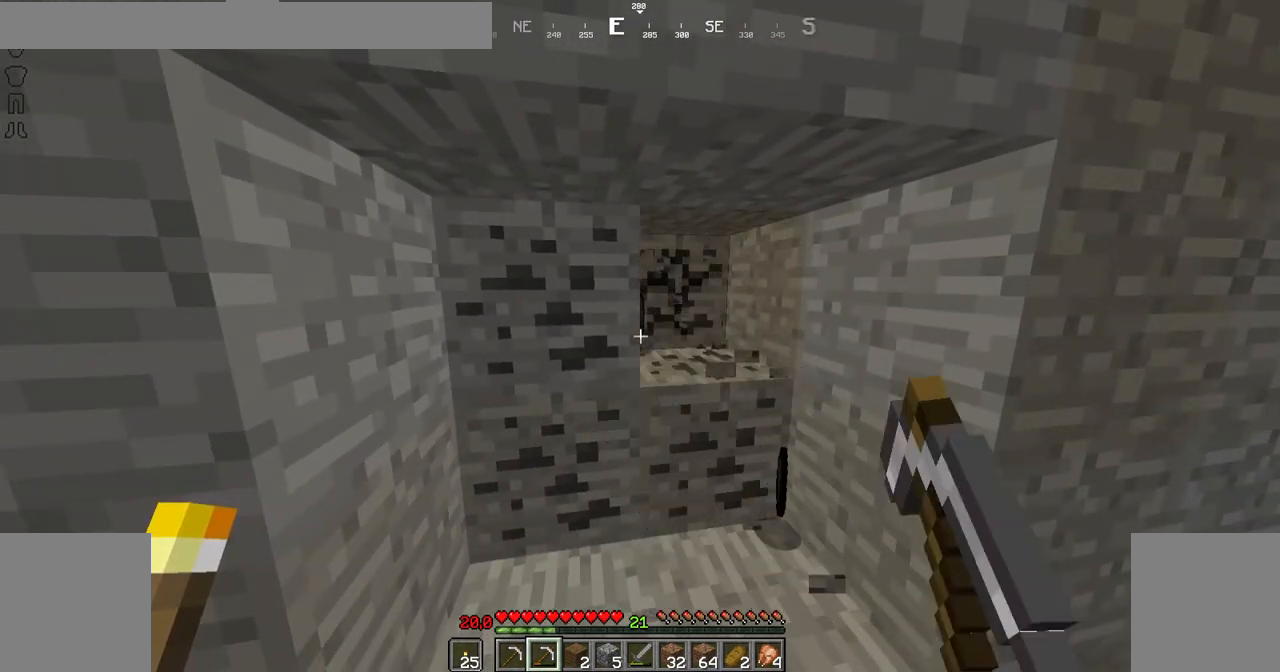
{"keys": [], "mouse": ["left"], "events": []}
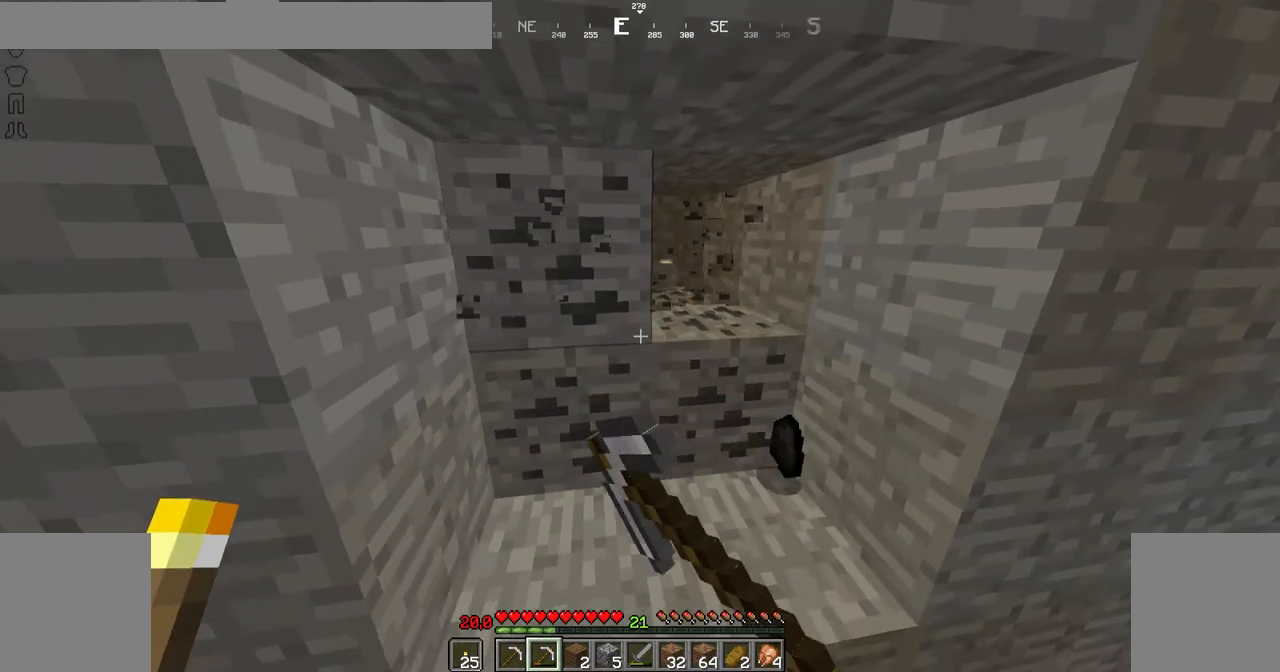
{"keys": [], "mouse": ["left"], "events": []}
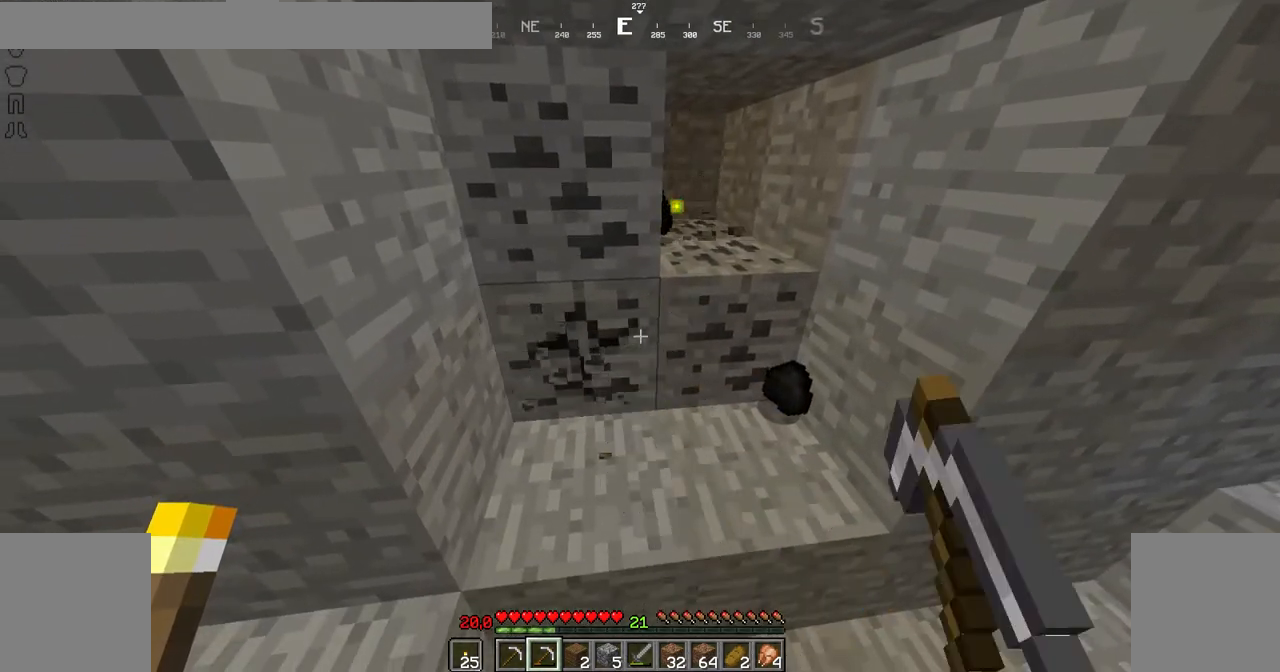
{"keys": [], "mouse": ["left"], "events": []}
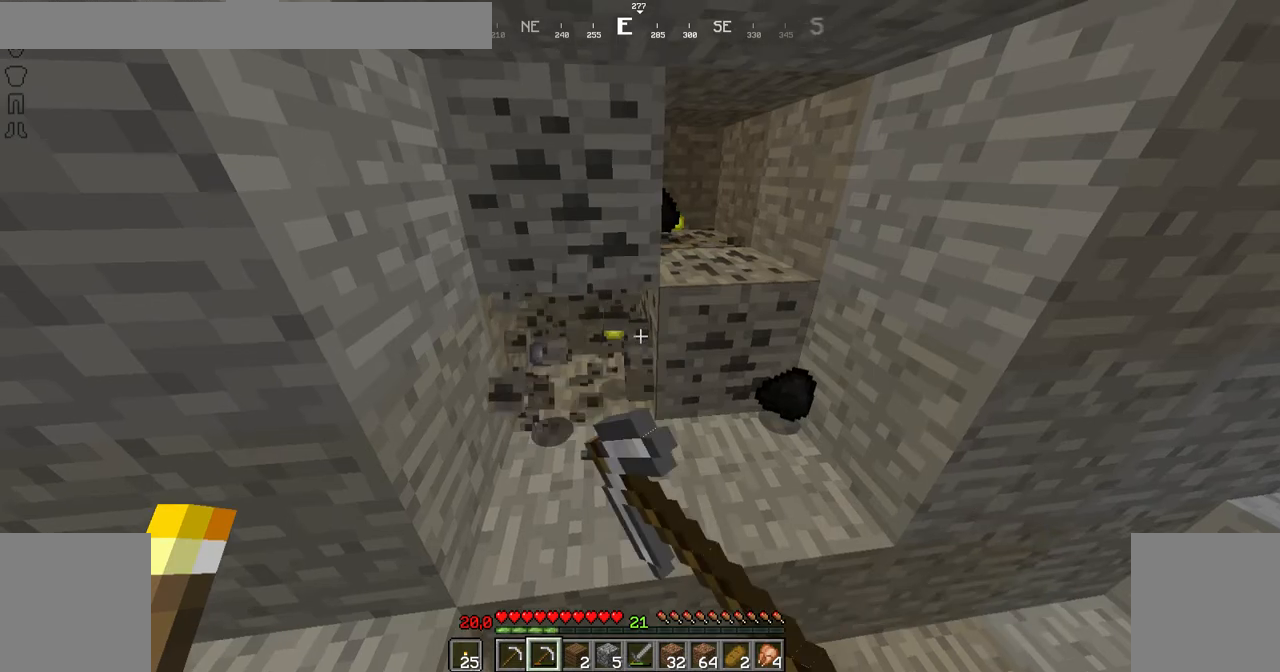
{"keys": [], "mouse": ["left"], "events": []}
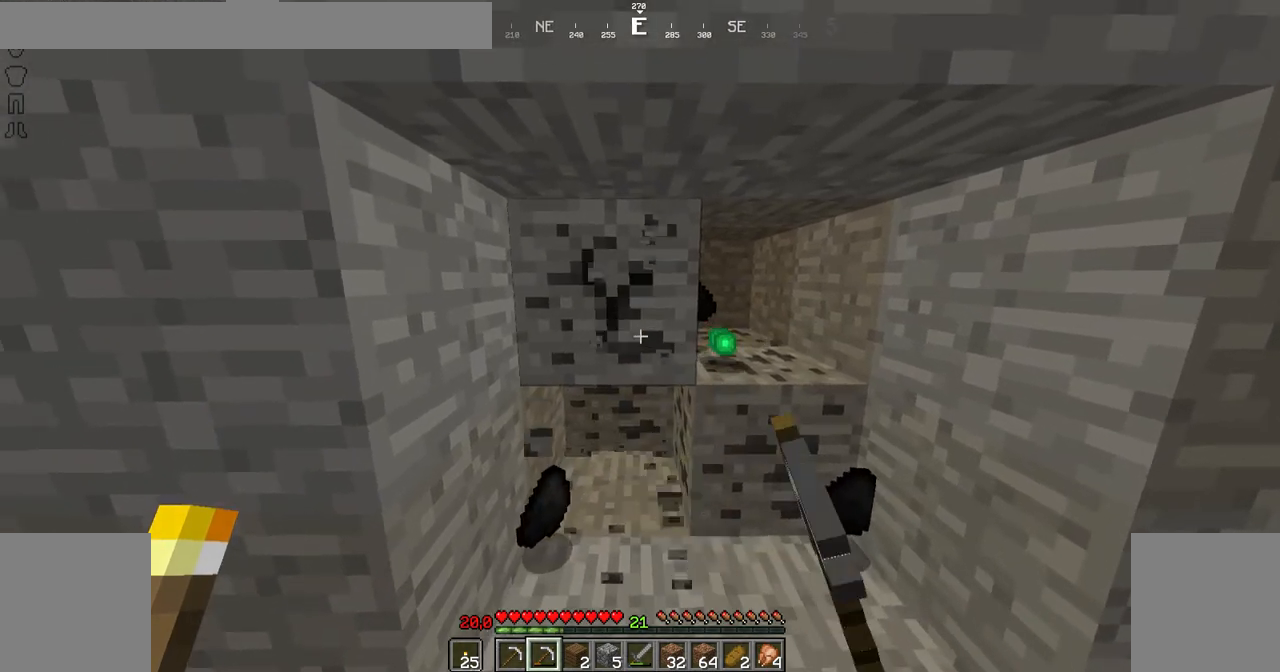
{"keys": [], "mouse": ["left"], "events": []}
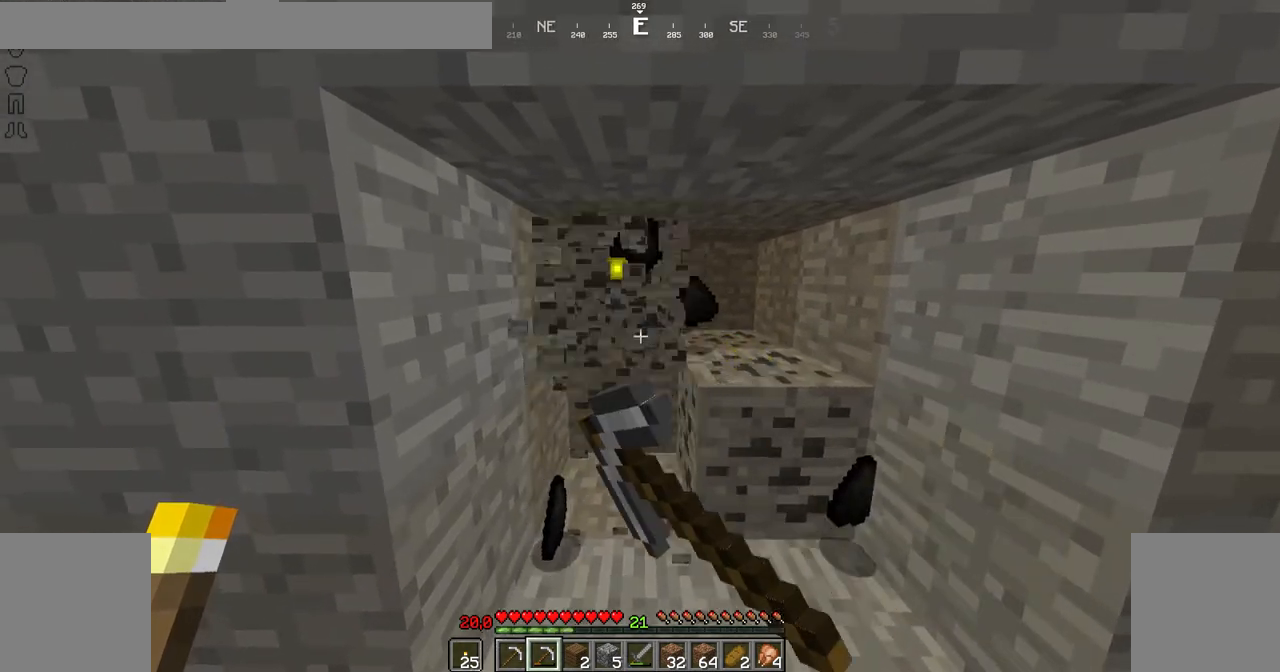
{"keys": [], "mouse": ["left"], "events": []}
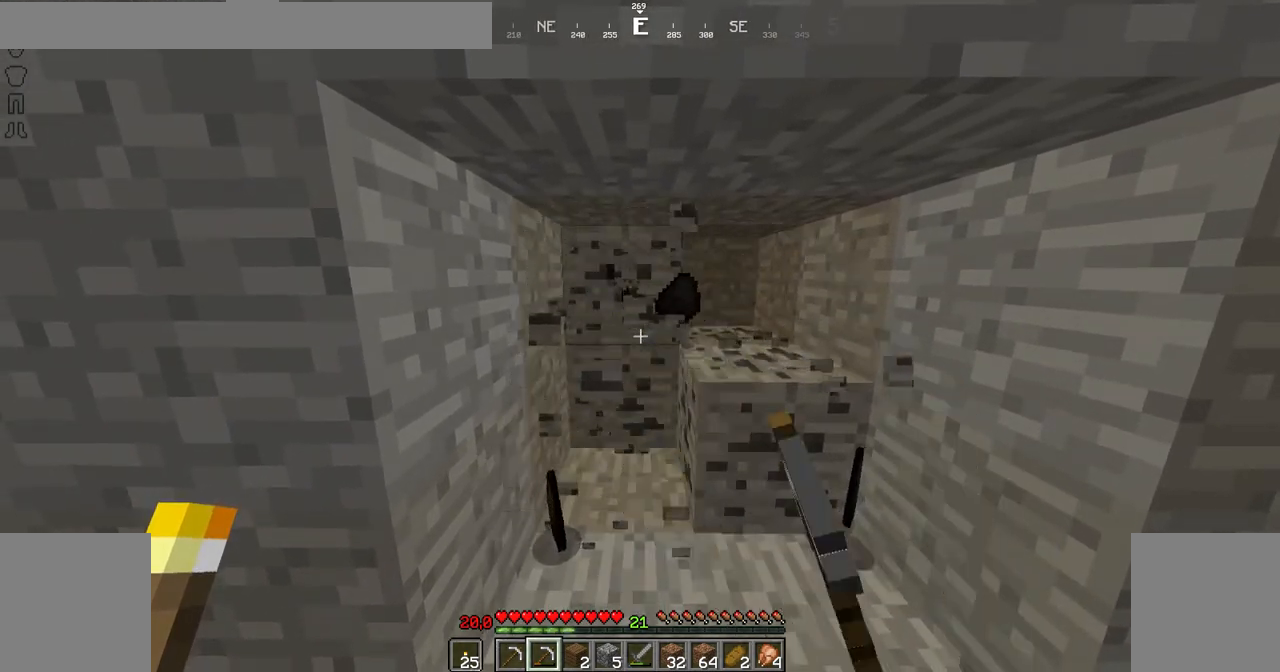
{"keys": [], "mouse": ["left"], "events": []}
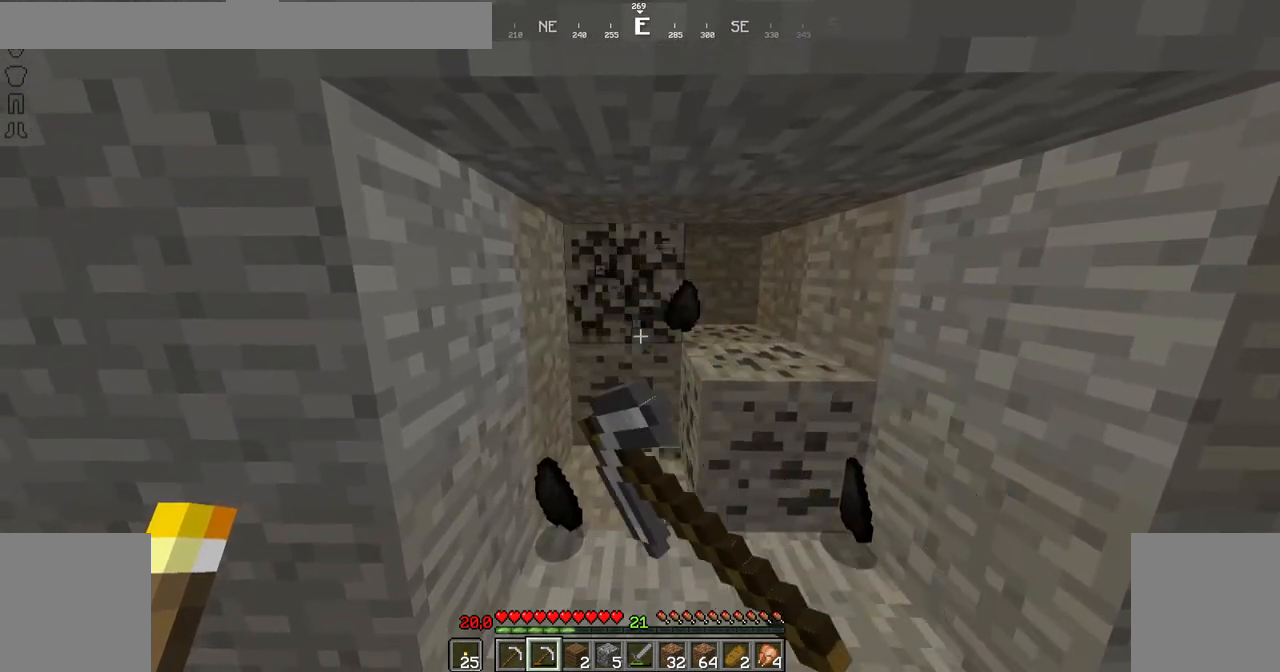
{"keys": [], "mouse": ["left"], "events": []}
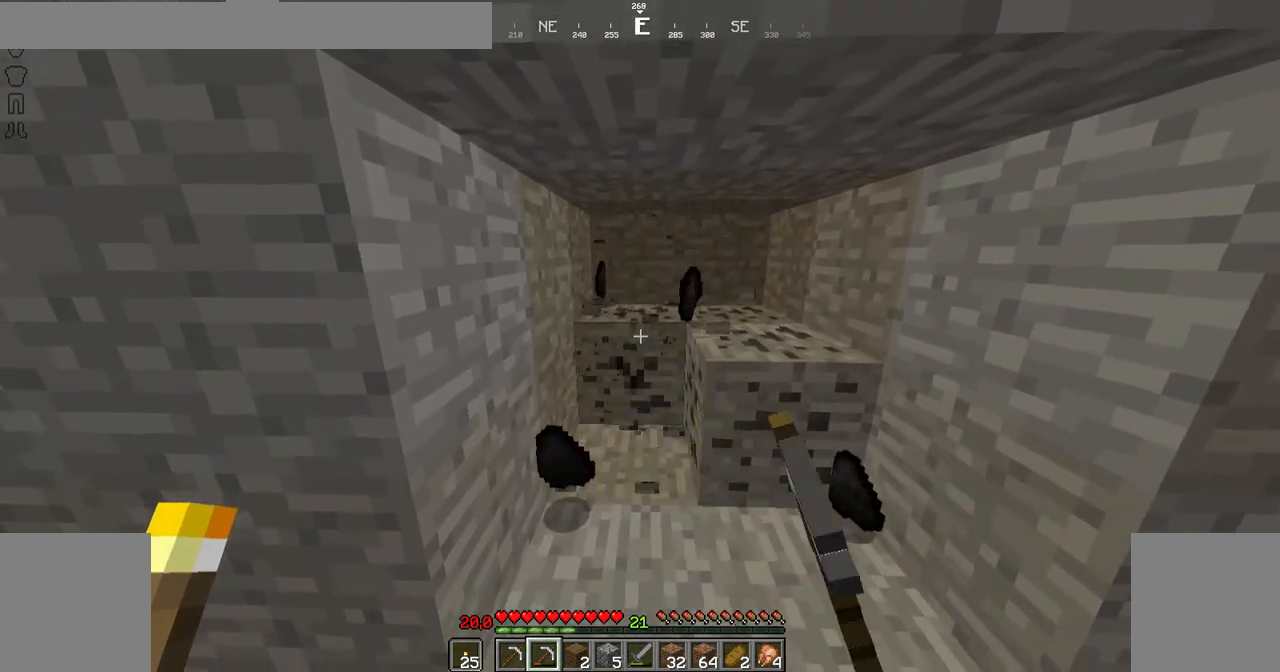
{"keys": [], "mouse": ["left"], "events": []}
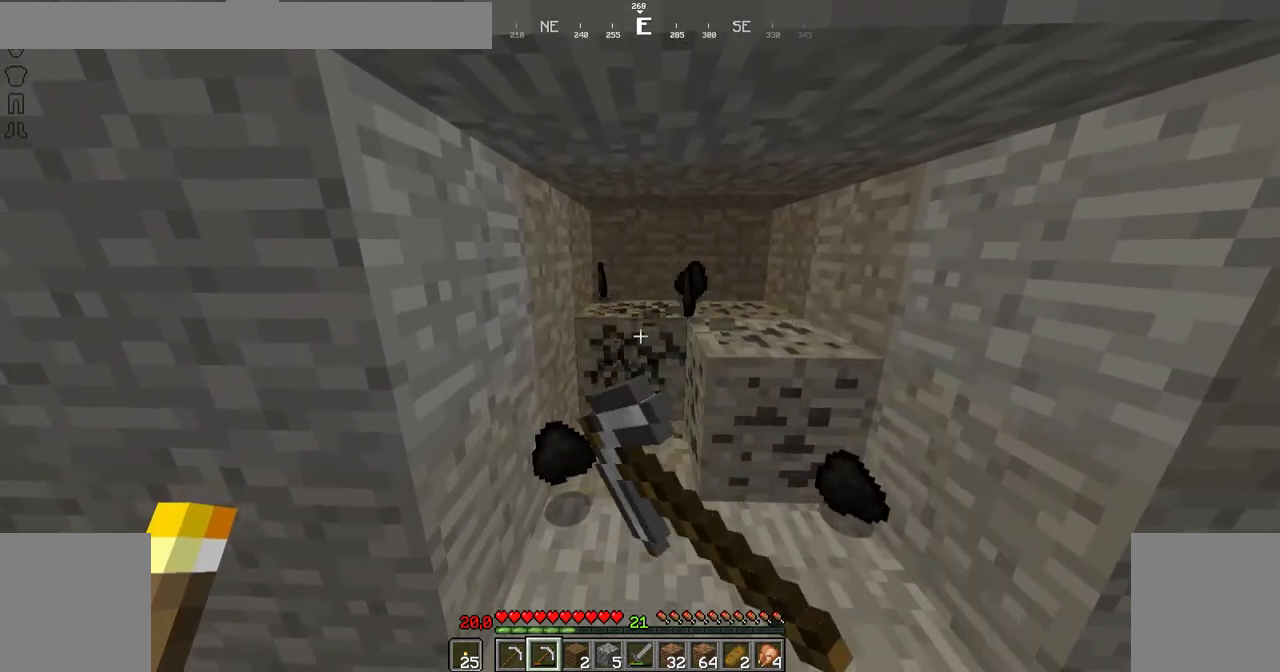
{"keys": [], "mouse": [], "events": [[333, "left", "down"], [333, "mouse_left", "up"], [484, "left", "up"]]}
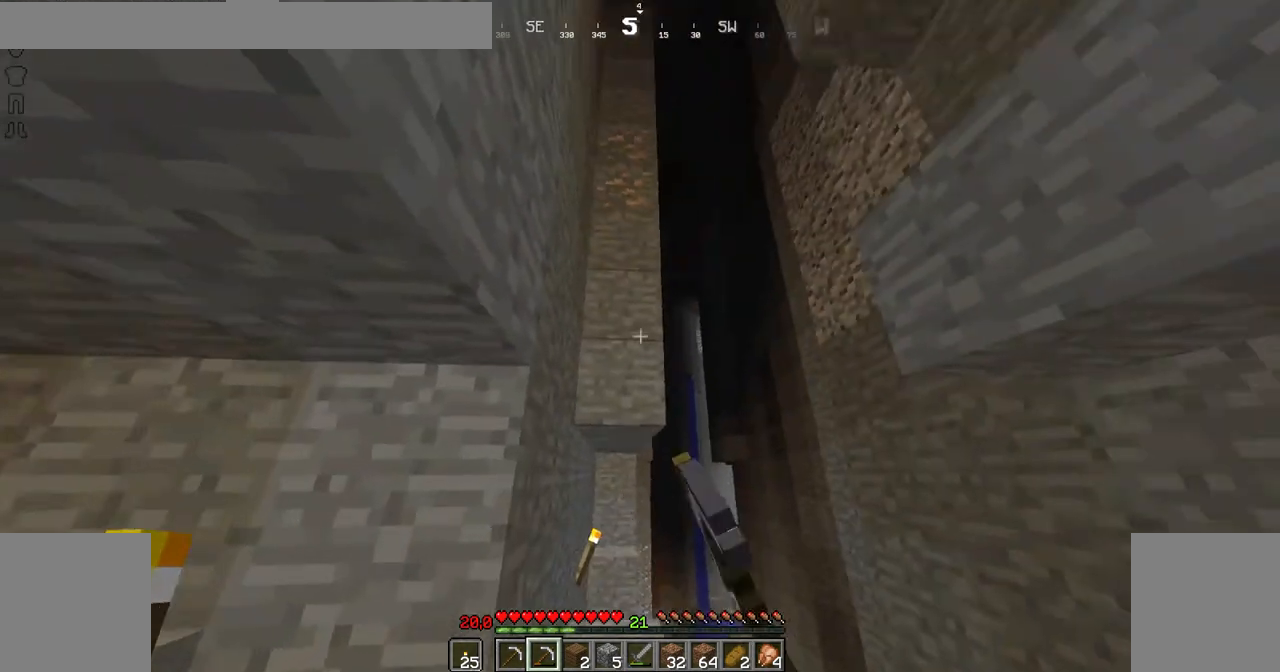
{"keys": [], "mouse": [], "events": [[34, "left", "down"], [84, "left", "up"]]}
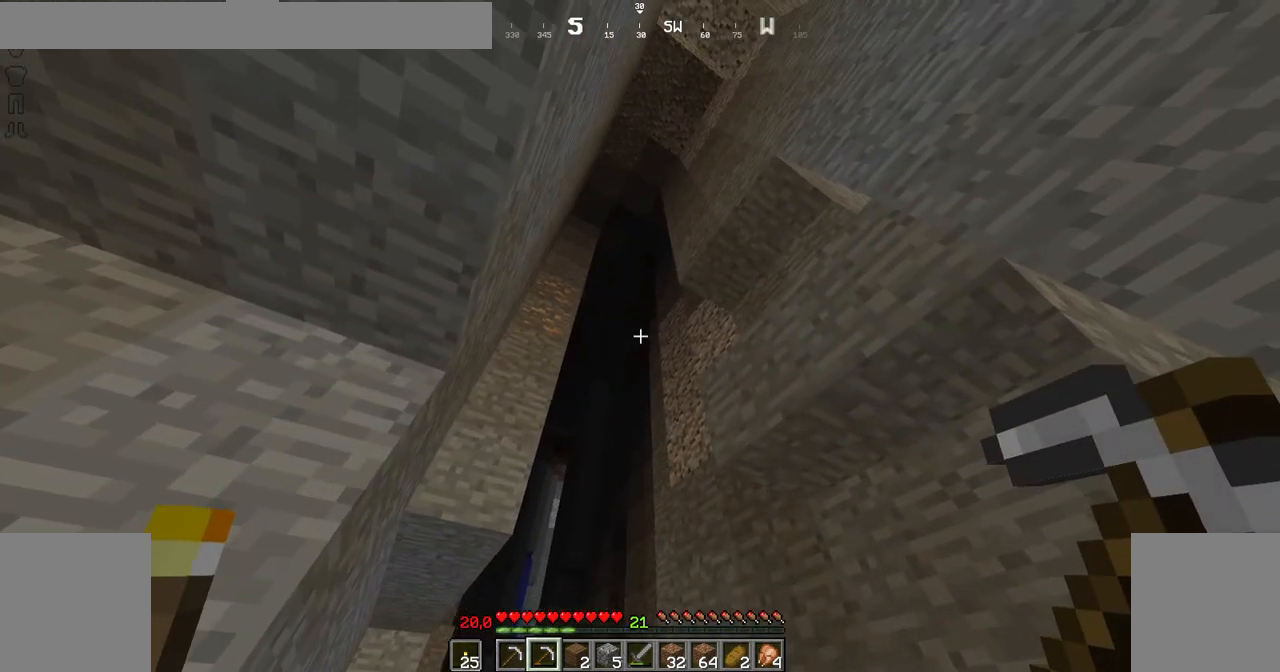
{"keys": [], "mouse": [], "events": []}
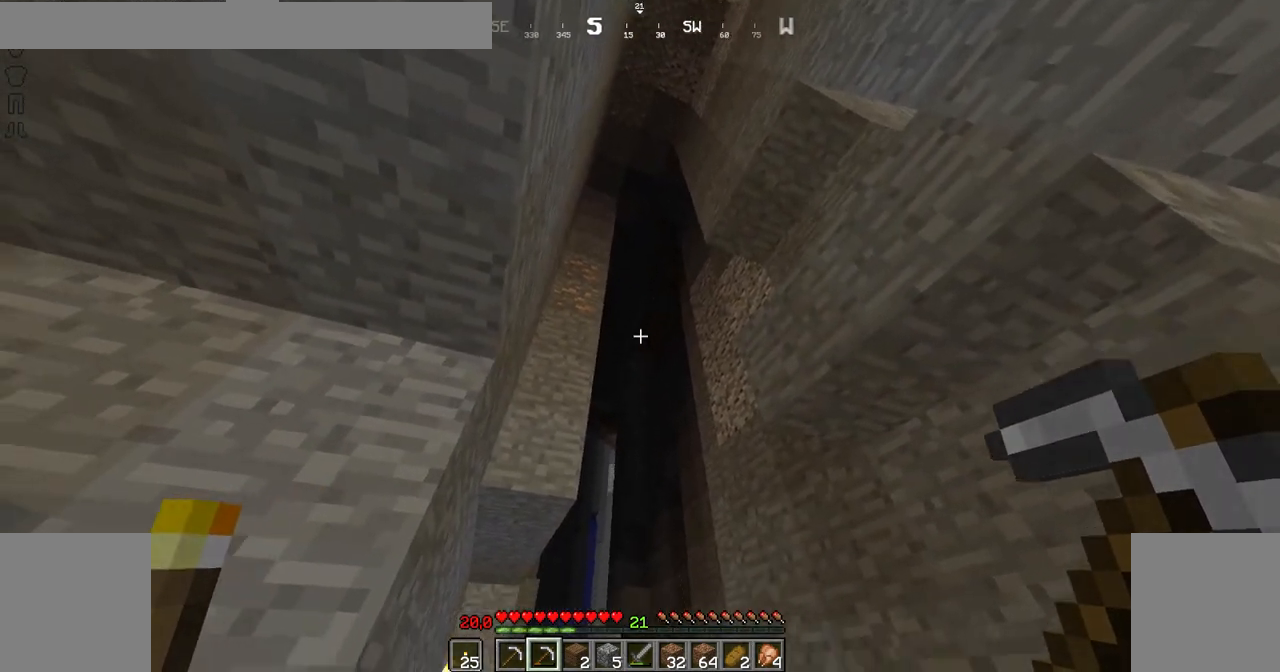
{"keys": [], "mouse": [], "events": [[84, "right", "down"], [284, "right", "up"]]}
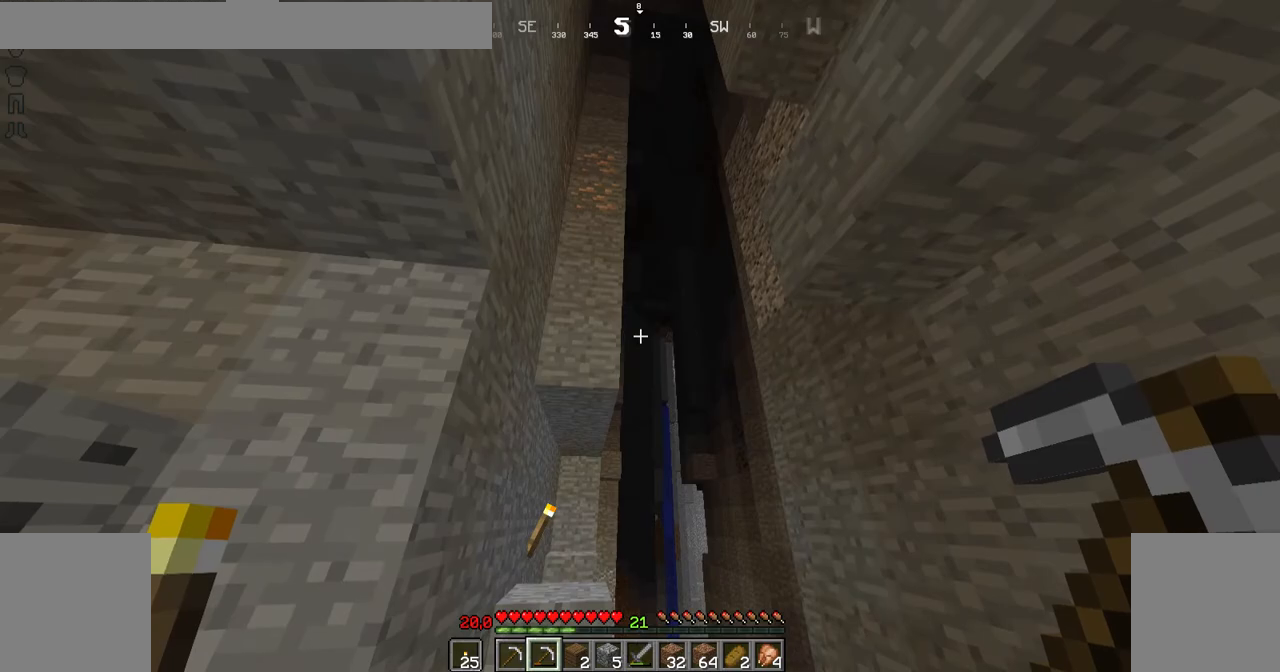
{"keys": ["left", "space", "up"], "mouse": [], "events": [[183, "left", "down"], [283, "up", "down"], [383, "space", "down"]]}
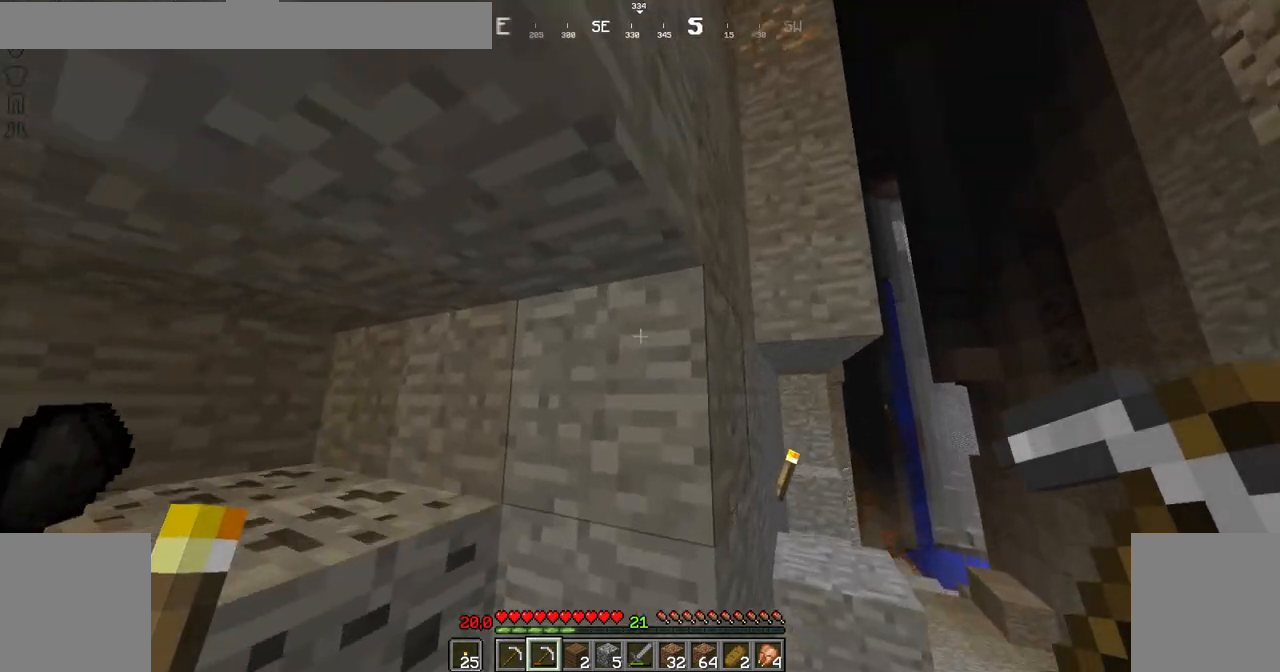
{"keys": ["left"], "mouse": [], "events": [[34, "space", "up"], [134, "up", "up"]]}
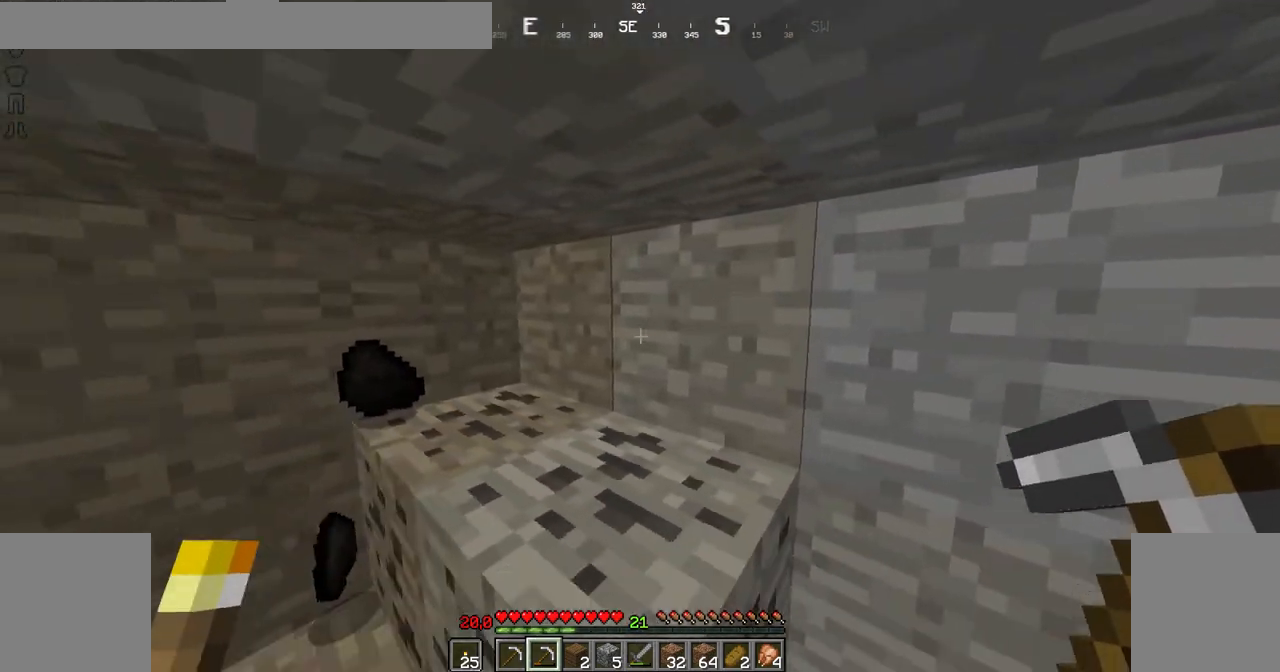
{"keys": [], "mouse": ["left"], "events": [[433, "left", "up"], [433, "mouse_left", "down"]]}
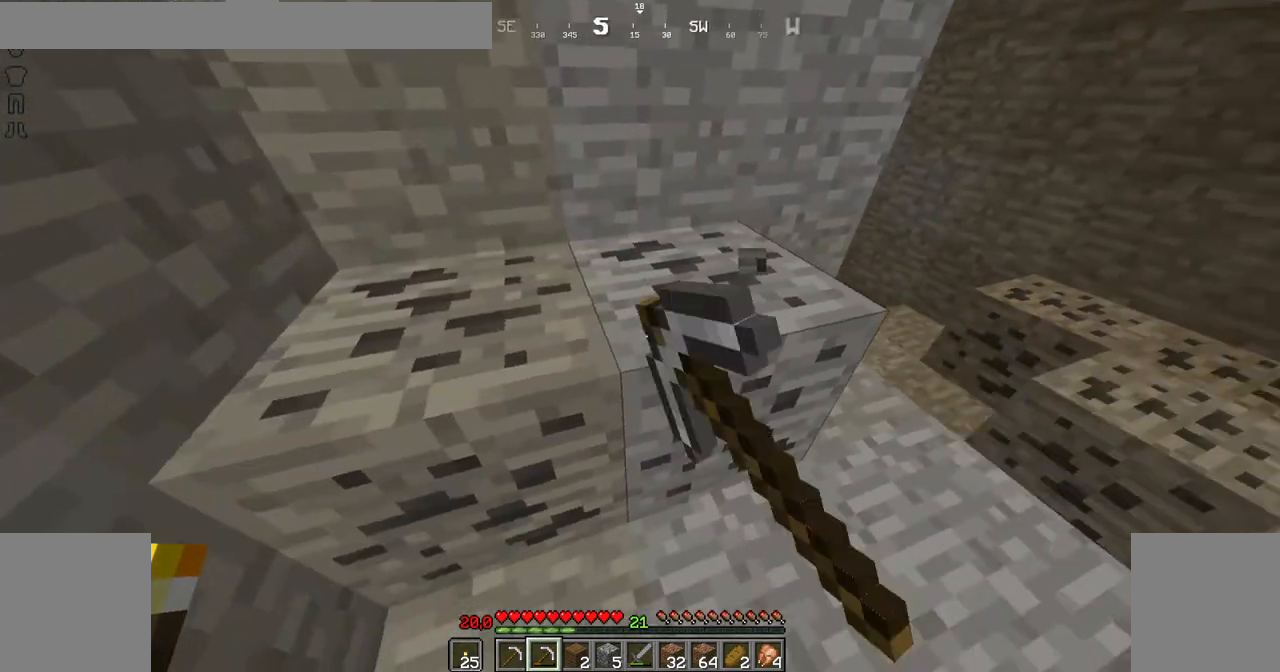
{"keys": [], "mouse": ["left"], "events": []}
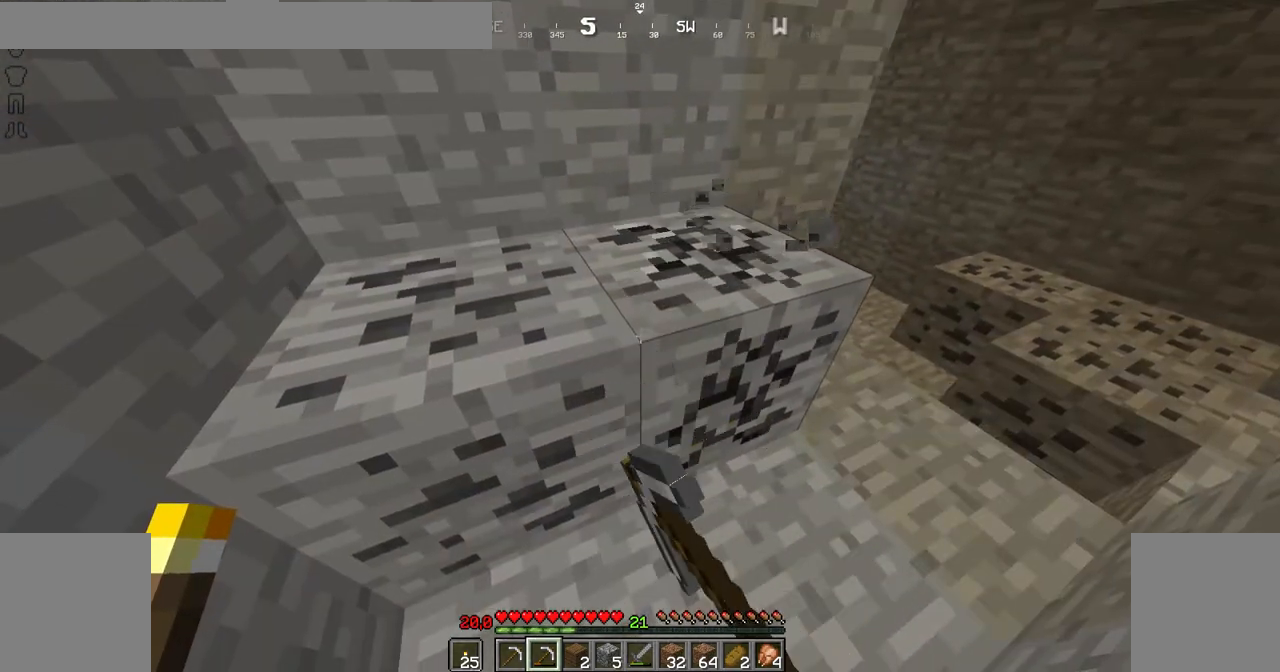
{"keys": [], "mouse": ["left"], "events": []}
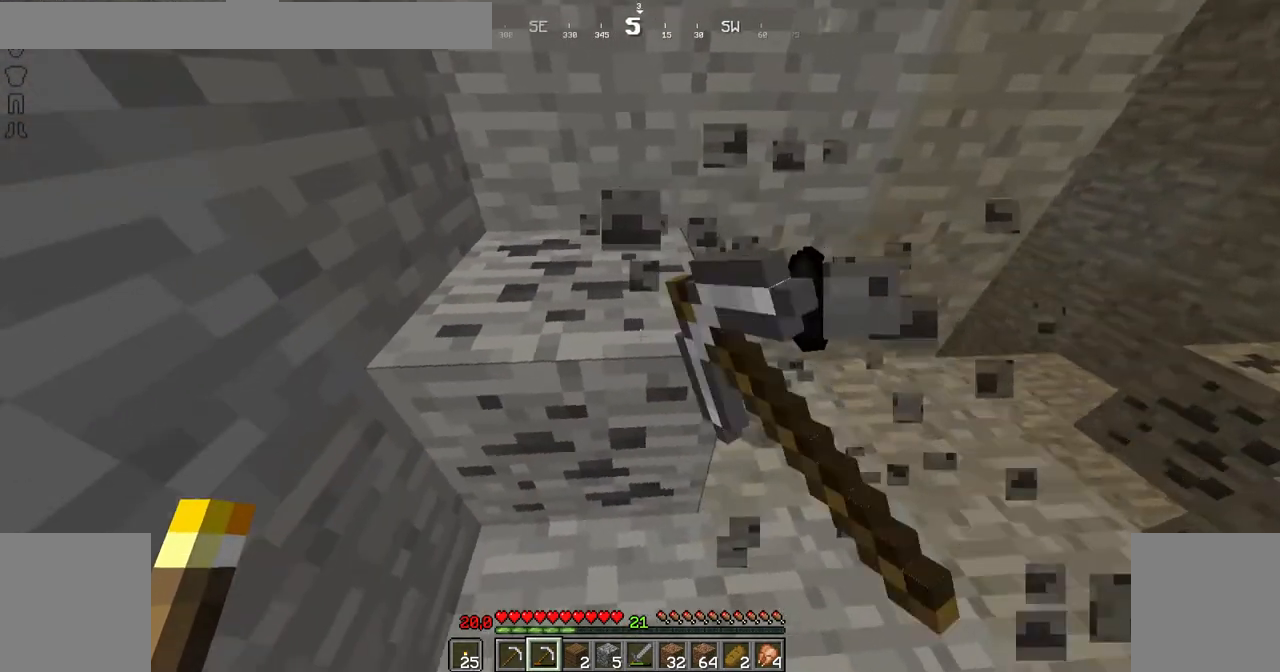
{"keys": [], "mouse": ["left"], "events": []}
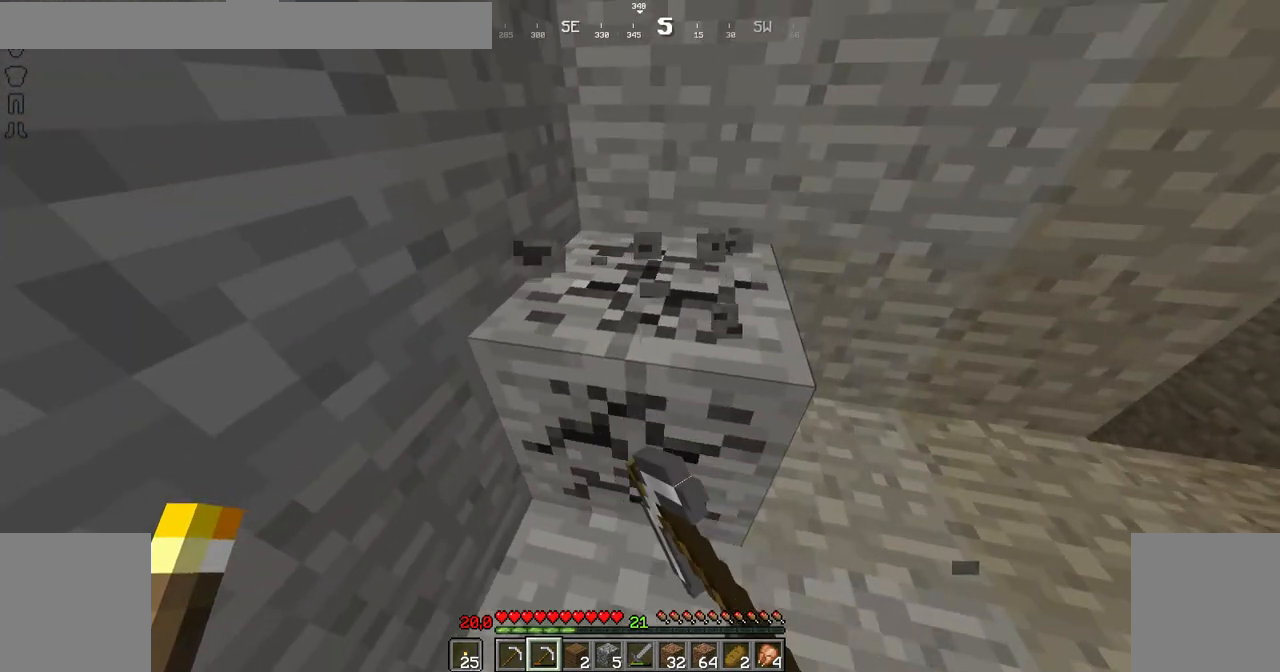
{"keys": [], "mouse": ["left"], "events": []}
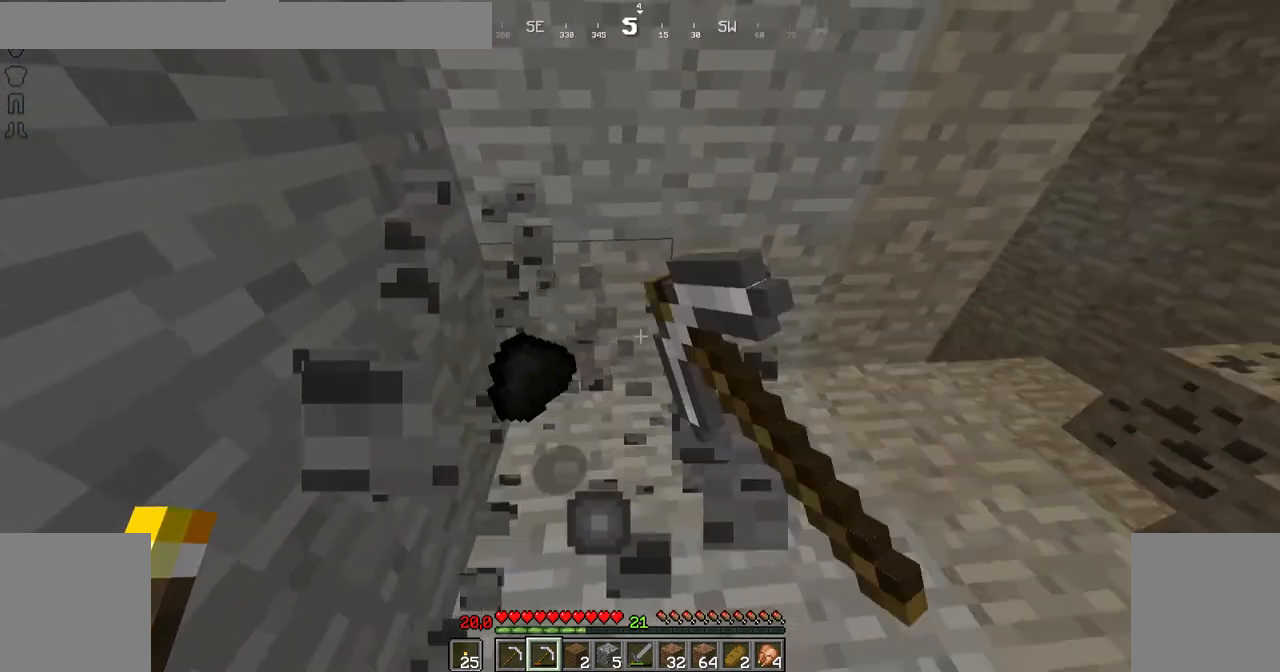
{"keys": ["up"], "mouse": ["left"], "events": [[34, "mouse_left", "up"], [84, "up", "down"], [334, "right", "down"], [434, "mouse_left", "down"], [484, "right", "up"]]}